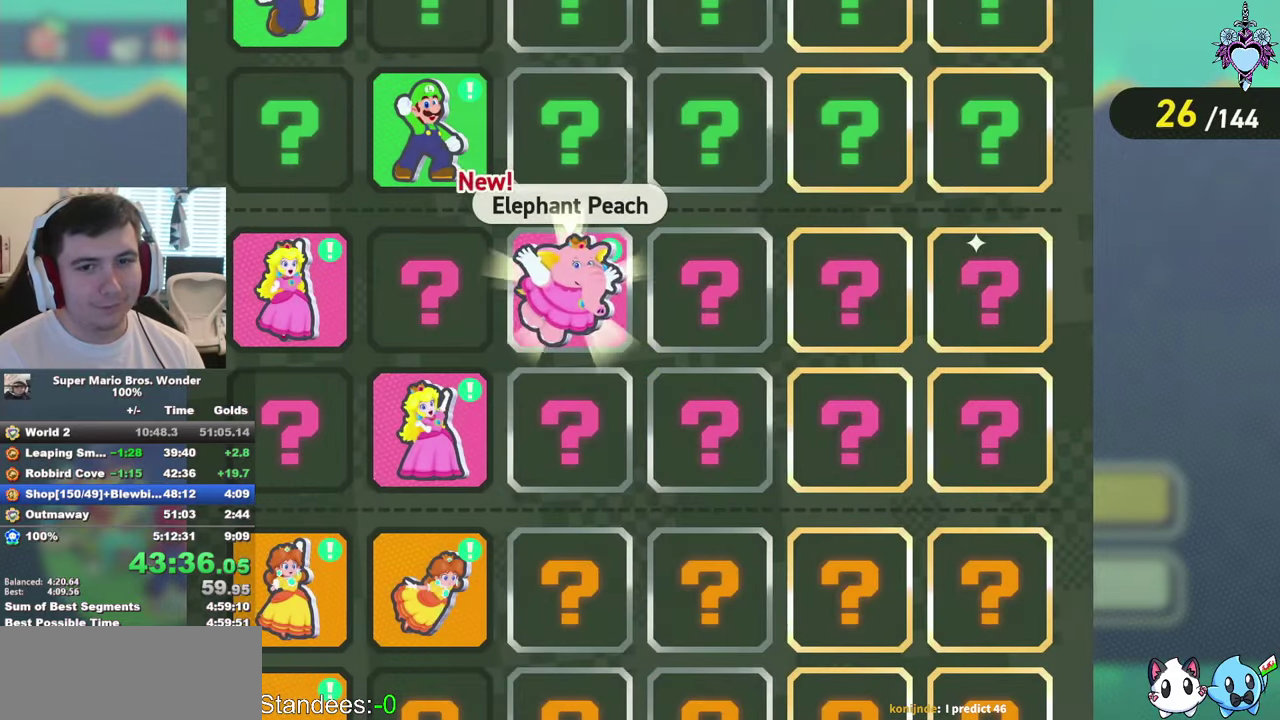
Gameplay with a controller (PlayStation layout); each line is a JSON object with the inputs held at the frame after it. "events" lists button and stick changes between this image and that frame as [ms after this image, input, new state], when the widget could be followed in between. This overlay highlights the sticks when they move; stick clicks (L3) are not distinguishable. Not read: L3 R3.
{"buttons": ["CIRCLE"], "left_stick": "center", "right_stick": "center", "events": [[100, "CIRCLE", "up"], [166, "CIRCLE", "down"], [266, "CIRCLE", "up"], [333, "CIRCLE", "down"], [416, "CIRCLE", "up"], [500, "CIRCLE", "down"]]}
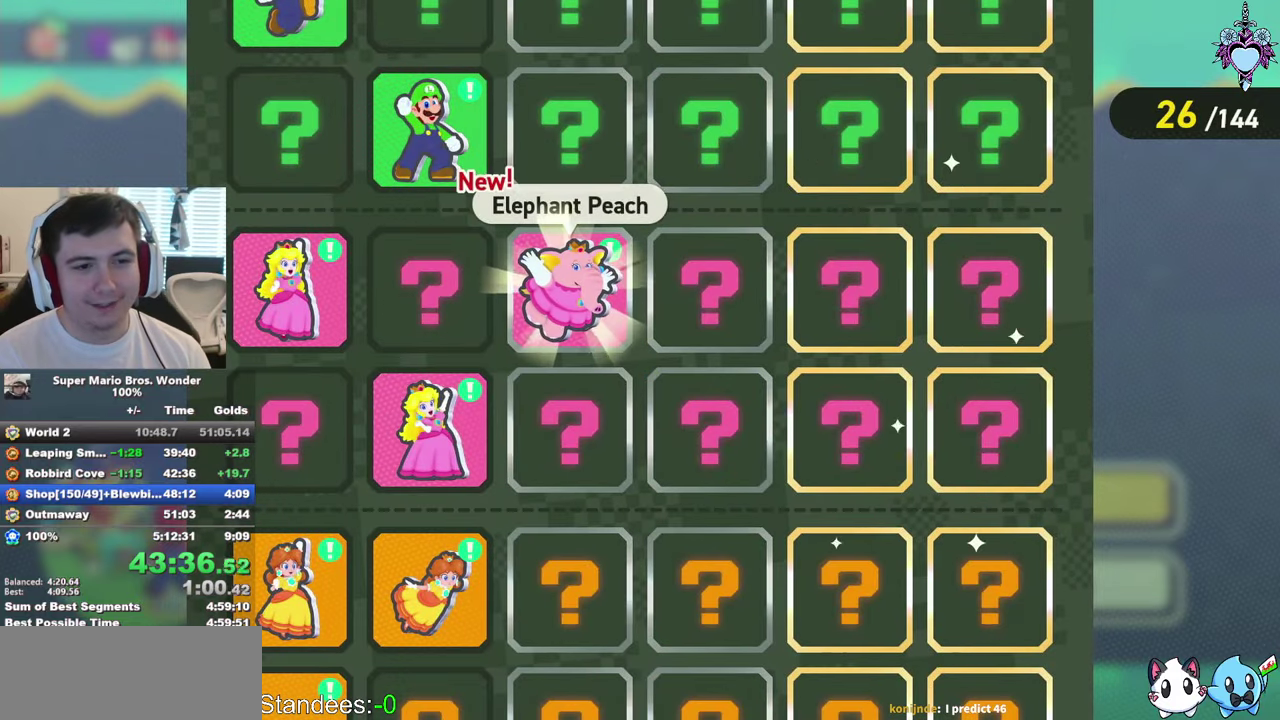
{"buttons": ["CIRCLE"], "left_stick": "center", "right_stick": "center", "events": [[66, "CIRCLE", "up"], [183, "CIRCLE", "down"], [250, "CIRCLE", "up"], [316, "CIRCLE", "down"], [400, "CIRCLE", "up"], [483, "CIRCLE", "down"]]}
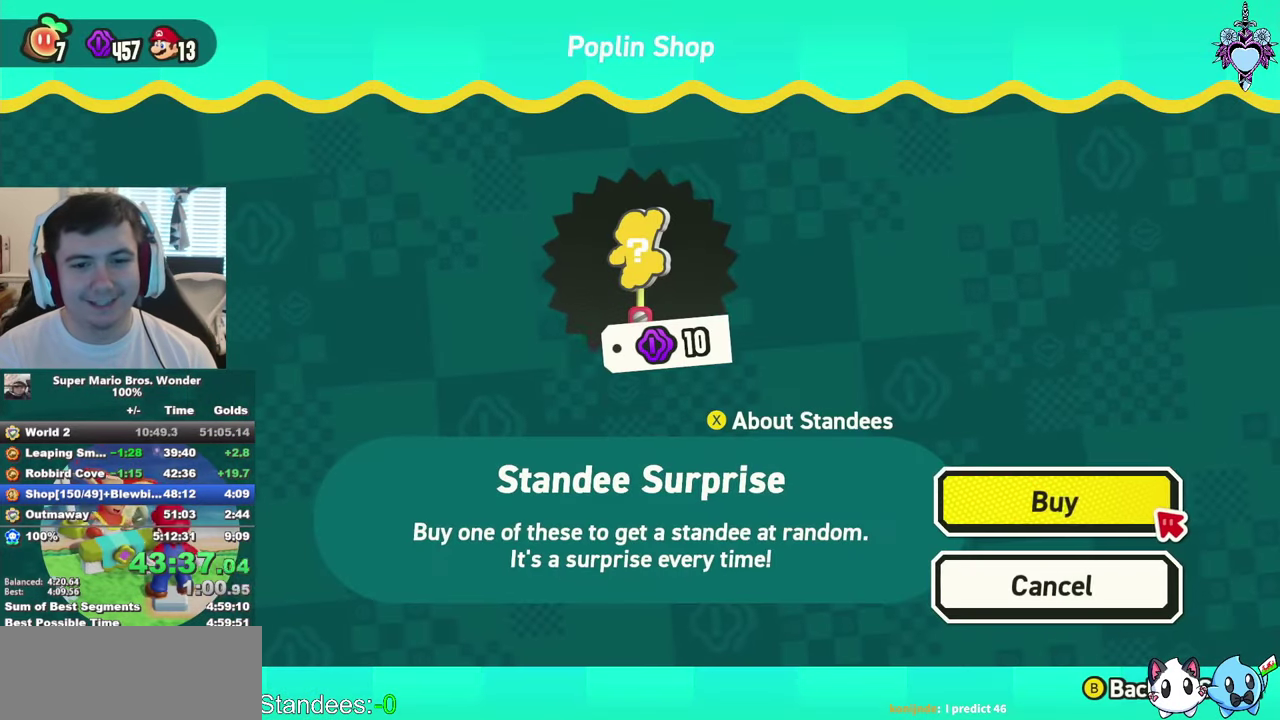
{"buttons": ["CIRCLE"], "left_stick": "center", "right_stick": "center", "events": [[66, "CIRCLE", "up"], [166, "CIRCLE", "down"], [250, "CIRCLE", "up"], [316, "CIRCLE", "down"], [416, "CIRCLE", "up"], [500, "CIRCLE", "down"]]}
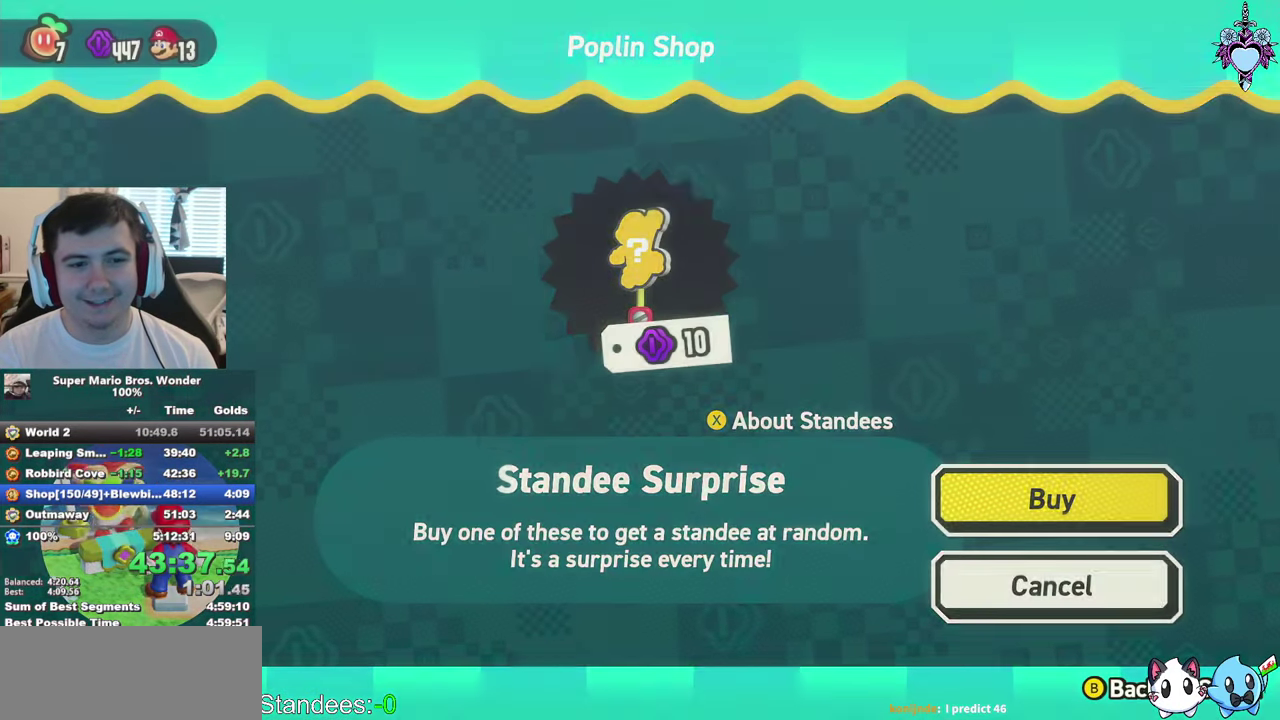
{"buttons": ["CIRCLE"], "left_stick": "center", "right_stick": "center", "events": [[66, "CIRCLE", "up"], [150, "CIRCLE", "down"], [250, "CIRCLE", "up"], [316, "CIRCLE", "down"], [383, "CIRCLE", "up"], [500, "CIRCLE", "down"]]}
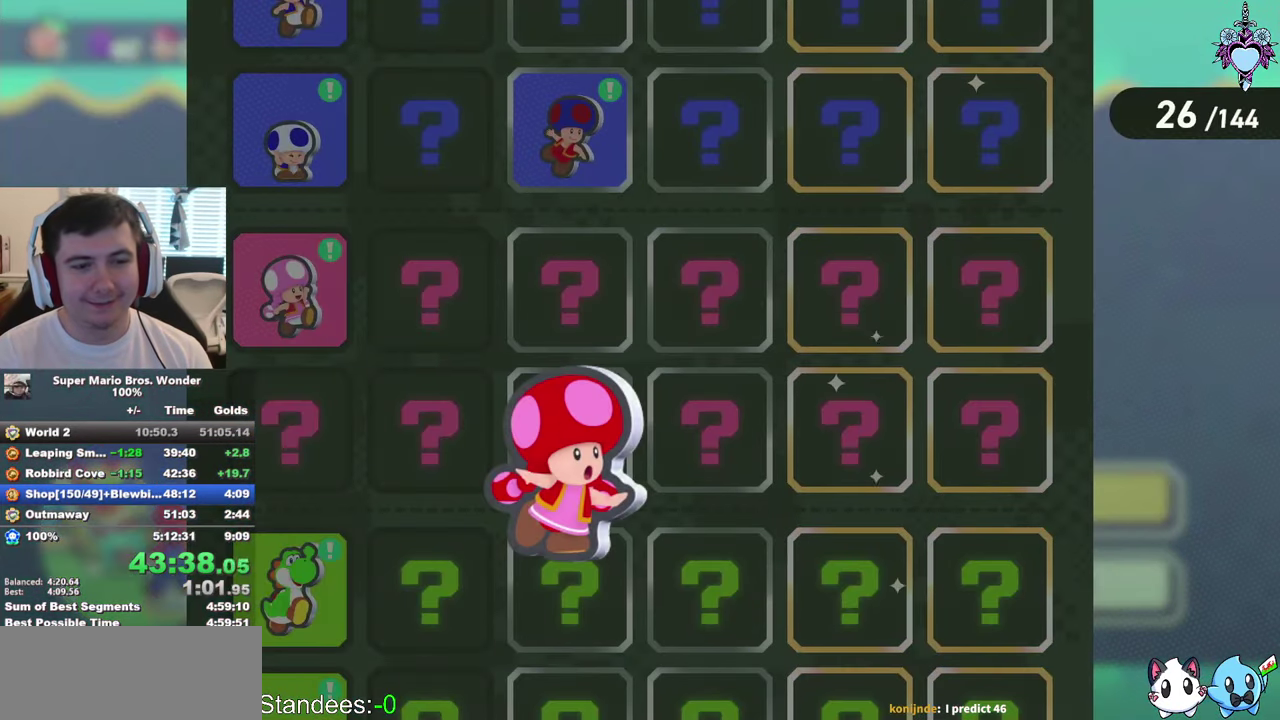
{"buttons": ["CIRCLE"], "left_stick": "center", "right_stick": "center", "events": [[66, "CIRCLE", "up"], [133, "CIRCLE", "down"], [250, "CIRCLE", "up"], [316, "CIRCLE", "down"], [400, "CIRCLE", "up"], [483, "CIRCLE", "down"]]}
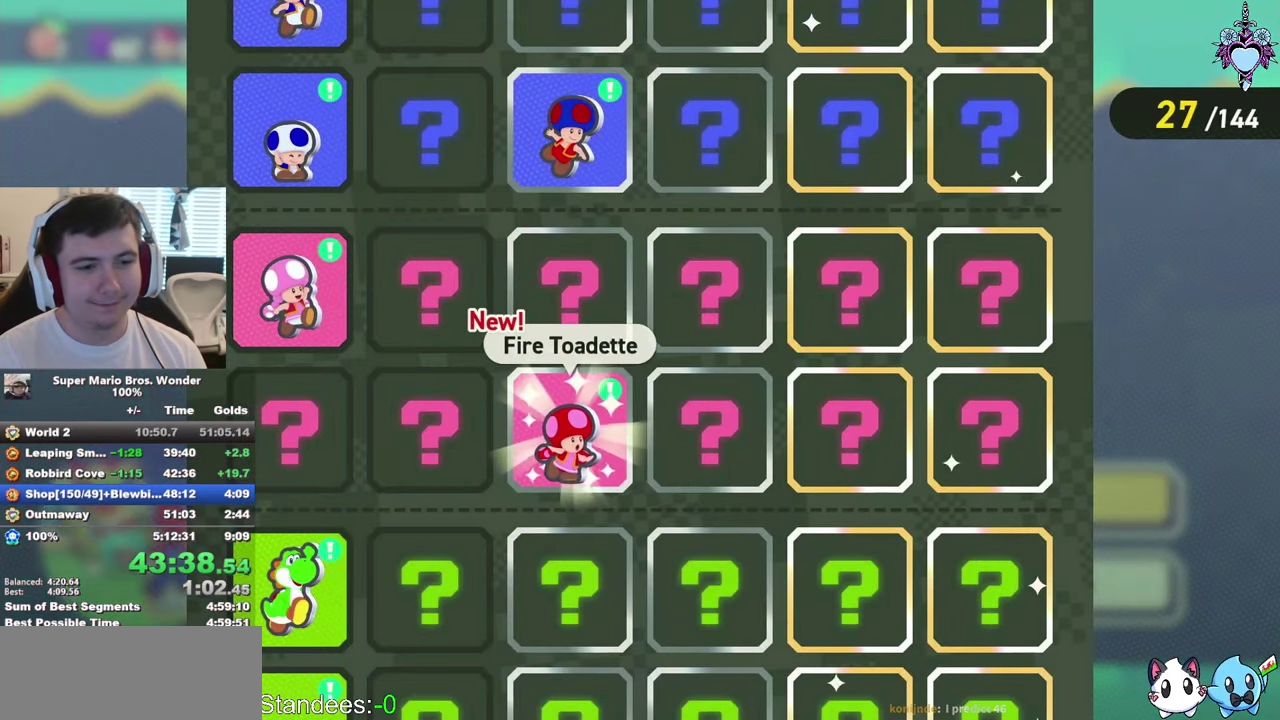
{"buttons": ["CIRCLE"], "left_stick": "center", "right_stick": "center", "events": [[50, "CIRCLE", "up"], [150, "CIRCLE", "down"], [200, "CIRCLE", "up"], [283, "CIRCLE", "down"], [383, "CIRCLE", "up"], [500, "CIRCLE", "down"]]}
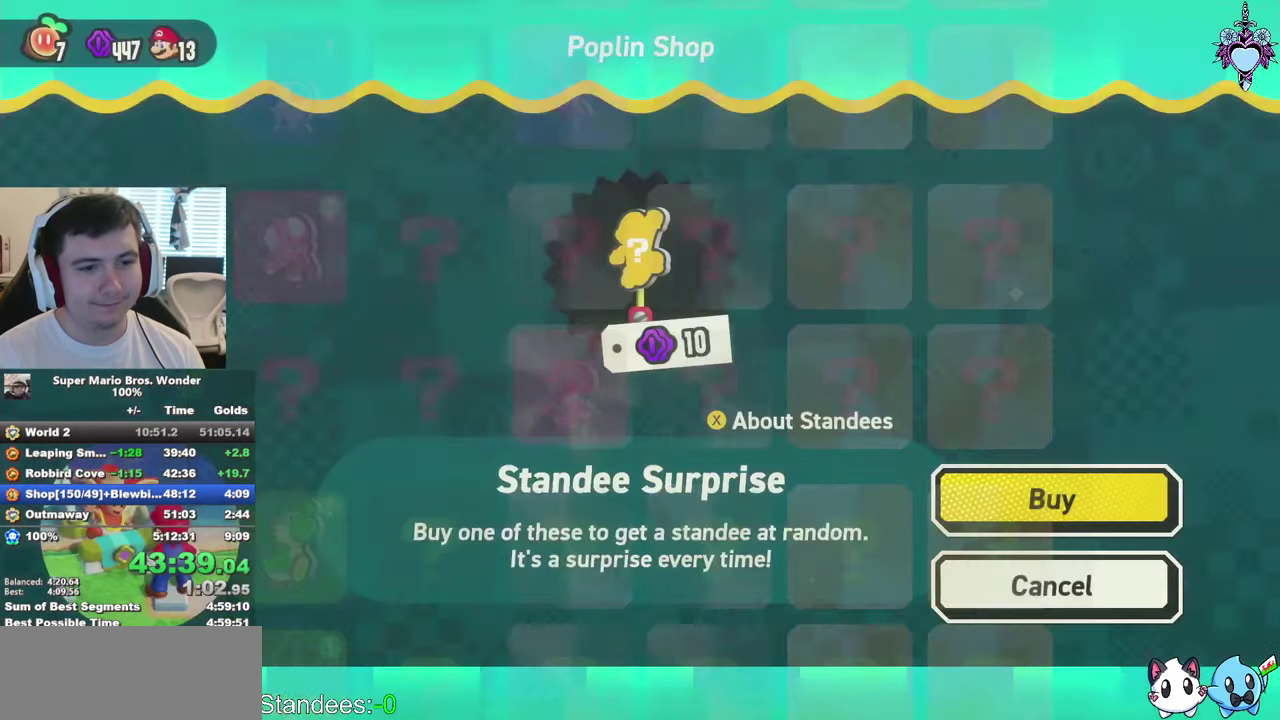
{"buttons": ["CIRCLE"], "left_stick": "center", "right_stick": "center", "events": [[66, "CIRCLE", "up"], [133, "CIRCLE", "down"], [200, "CIRCLE", "up"], [283, "CIRCLE", "down"], [366, "CIRCLE", "up"], [466, "CIRCLE", "down"]]}
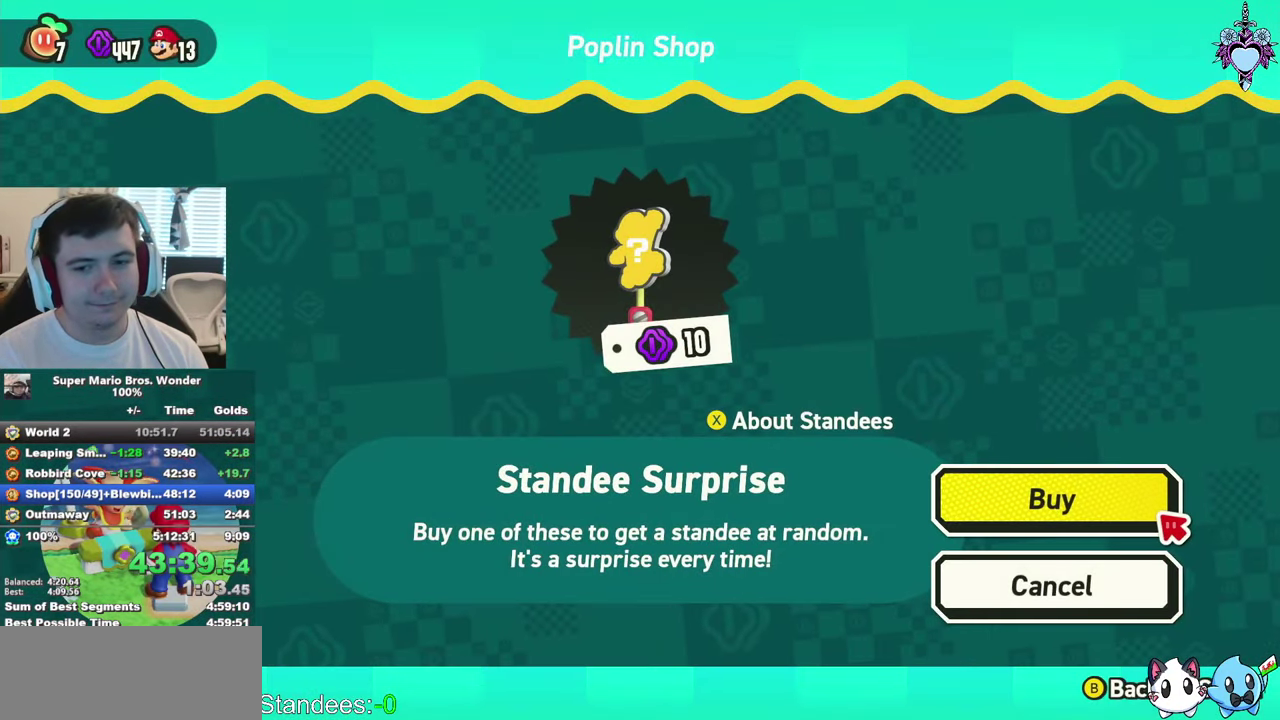
{"buttons": ["CIRCLE"], "left_stick": "center", "right_stick": "center", "events": [[50, "CIRCLE", "up"], [150, "CIRCLE", "down"], [266, "CIRCLE", "up"], [316, "CIRCLE", "down"], [433, "CIRCLE", "up"], [500, "CIRCLE", "down"]]}
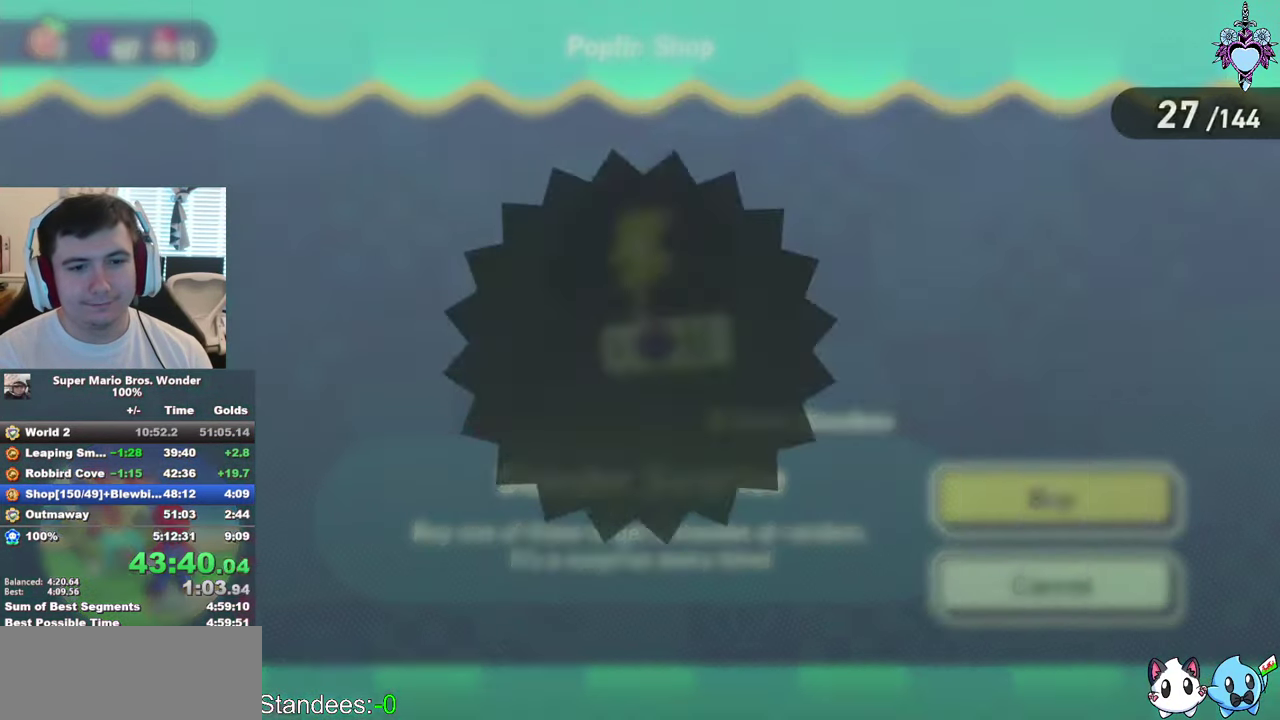
{"buttons": [], "left_stick": "center", "right_stick": "center", "events": [[50, "CIRCLE", "up"], [200, "CIRCLE", "down"], [250, "CIRCLE", "up"], [350, "CIRCLE", "down"], [433, "CIRCLE", "up"]]}